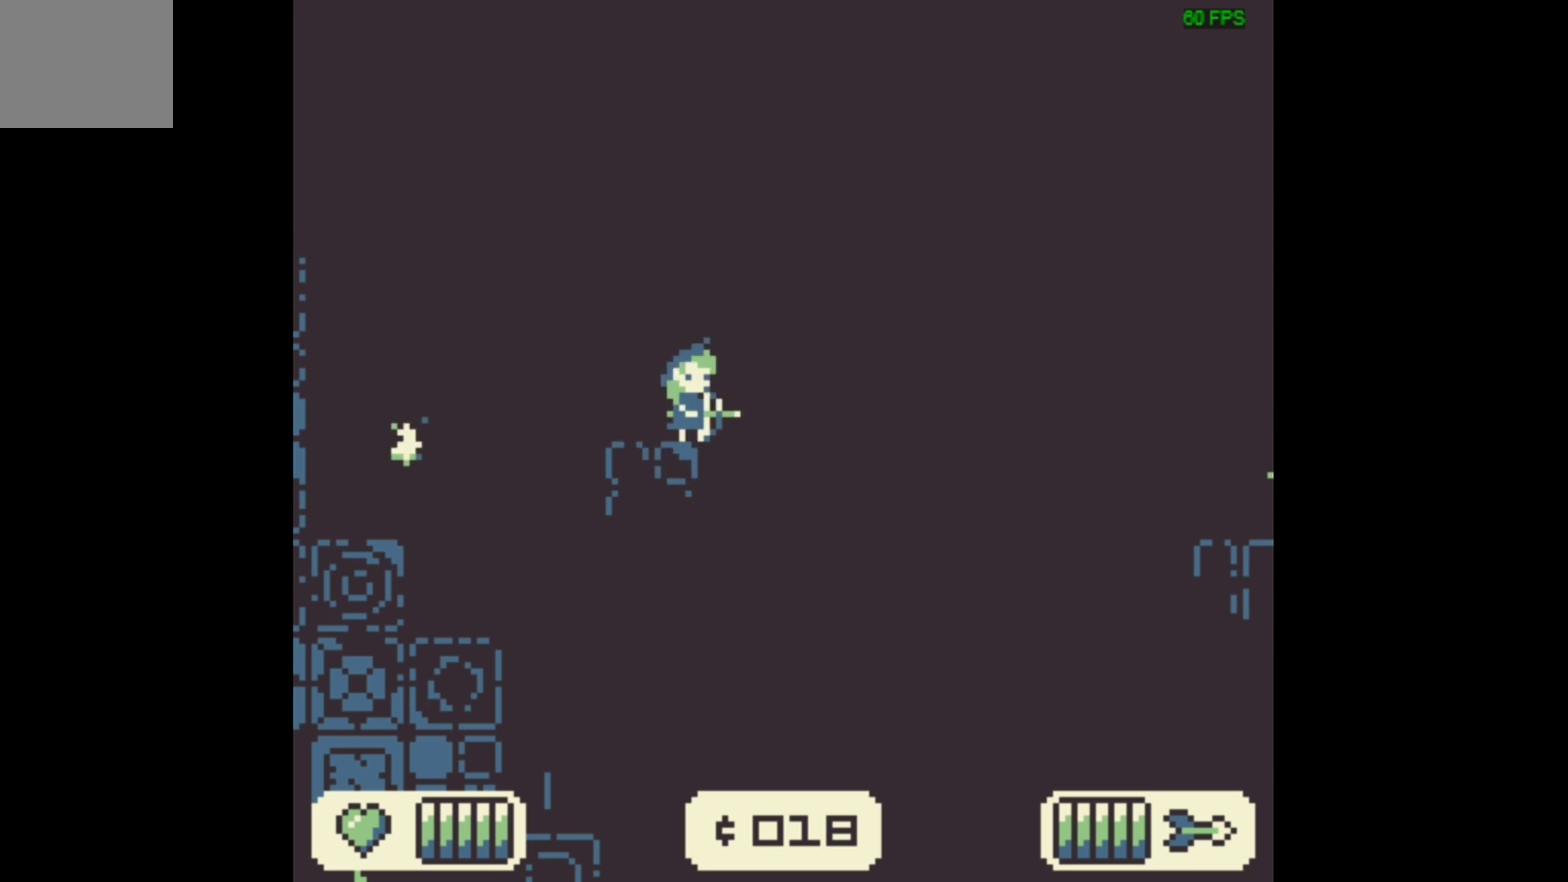
Gameplay with a controller (Xbox layout); each line is a JSON object with the inputs held at the frame after it (dt_ms = milliseconds from this image to that frame). "events" lists button and stick changes between this image and that frame as [ms after this image, input, new state], when the widget could be followed in between. Not read: L3 R3 left_stick right_stick.
{"dt_ms": 333, "buttons": [], "events": [[133, "X", "up"]]}
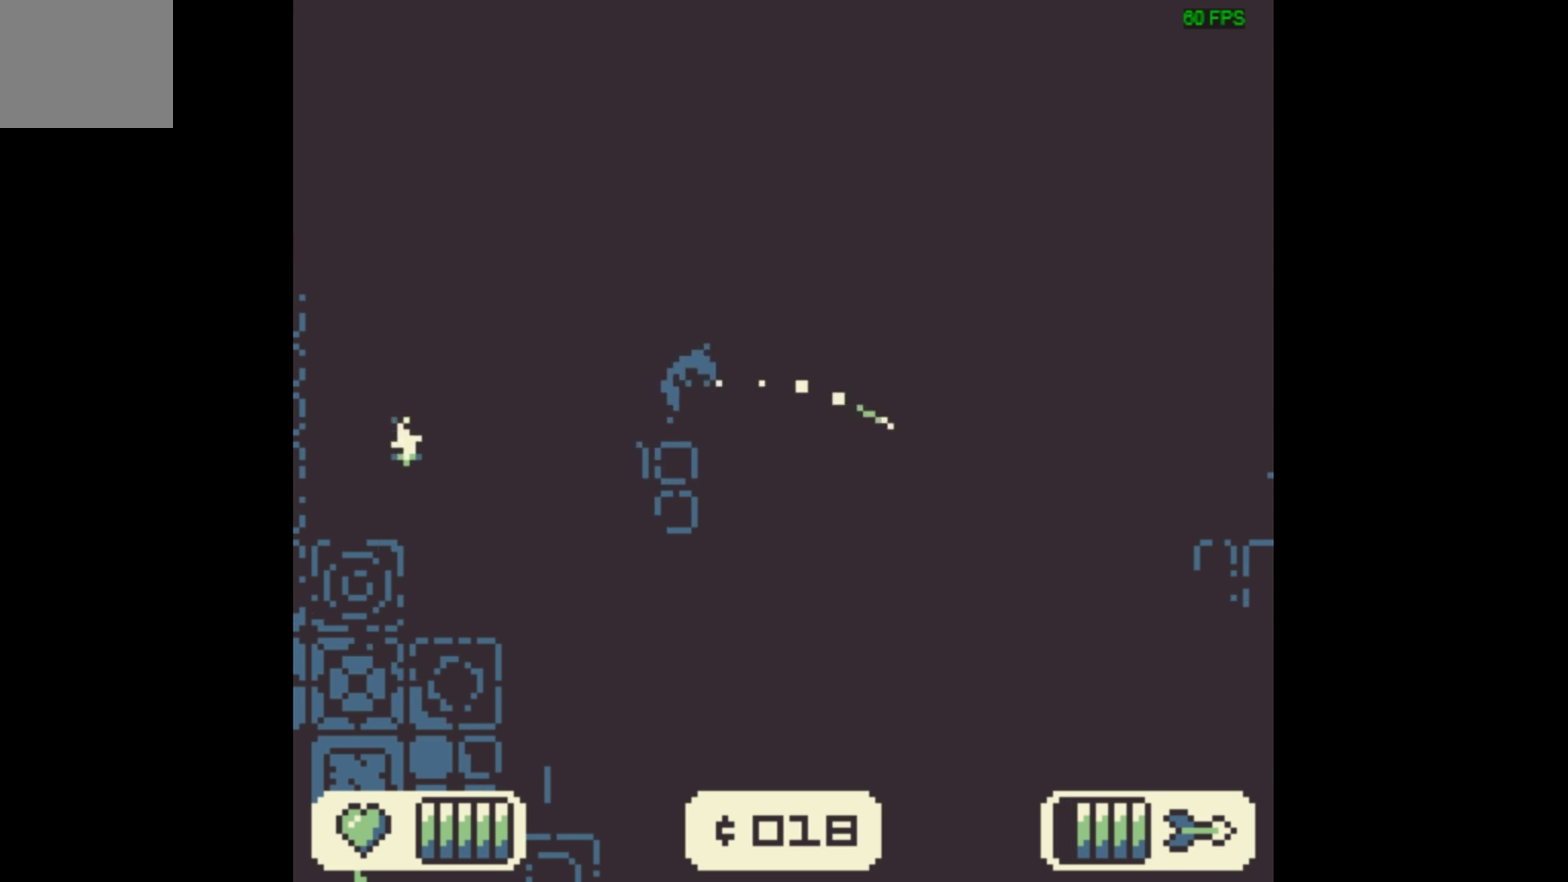
{"dt_ms": 500, "buttons": [], "events": []}
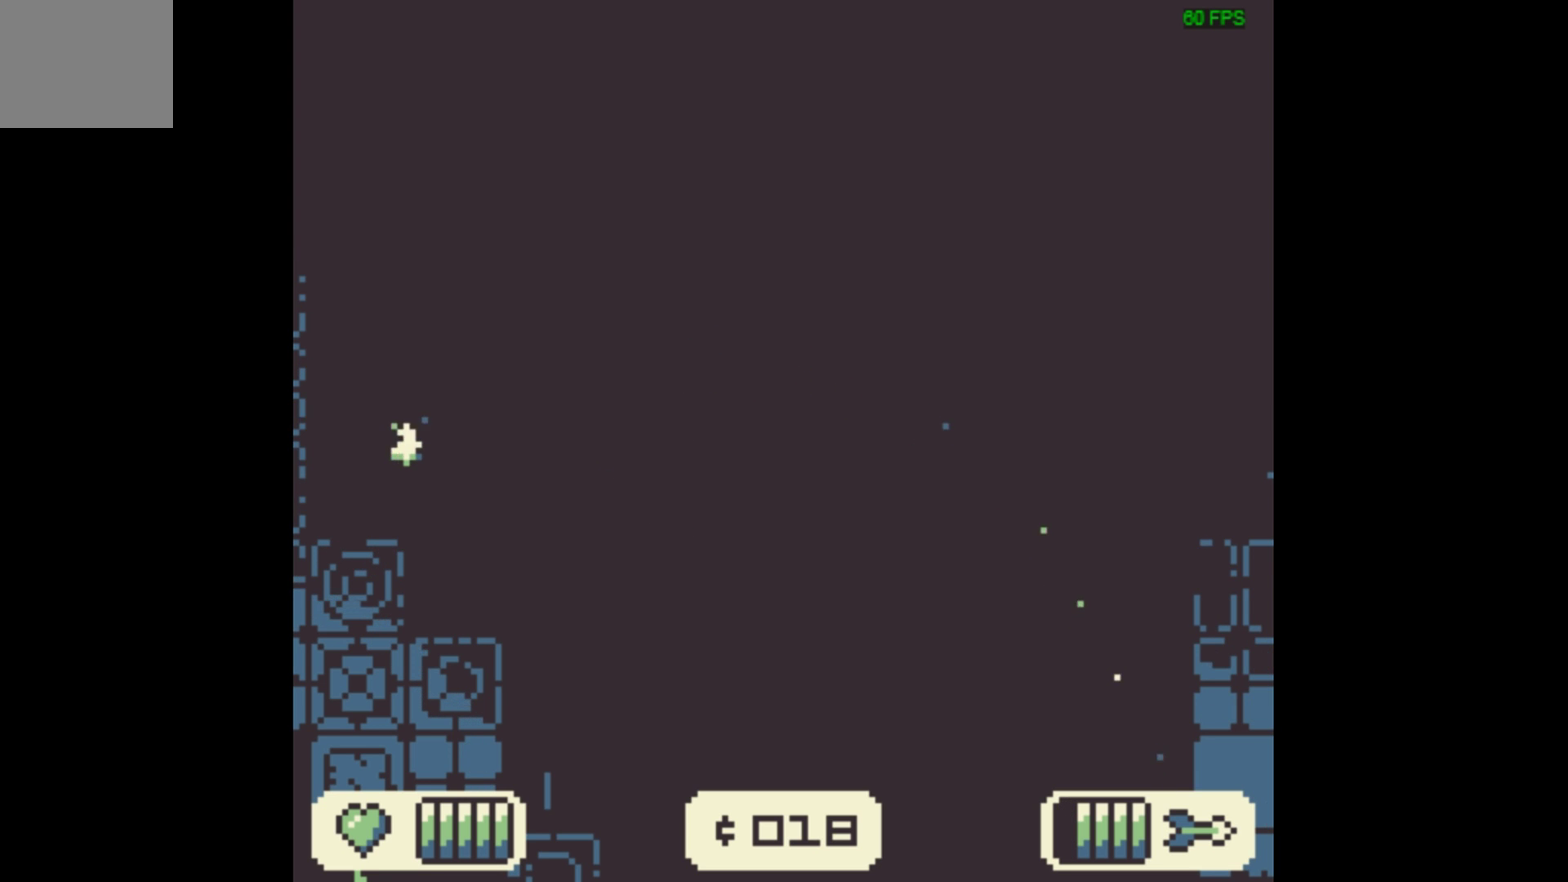
{"dt_ms": 500, "buttons": [], "events": []}
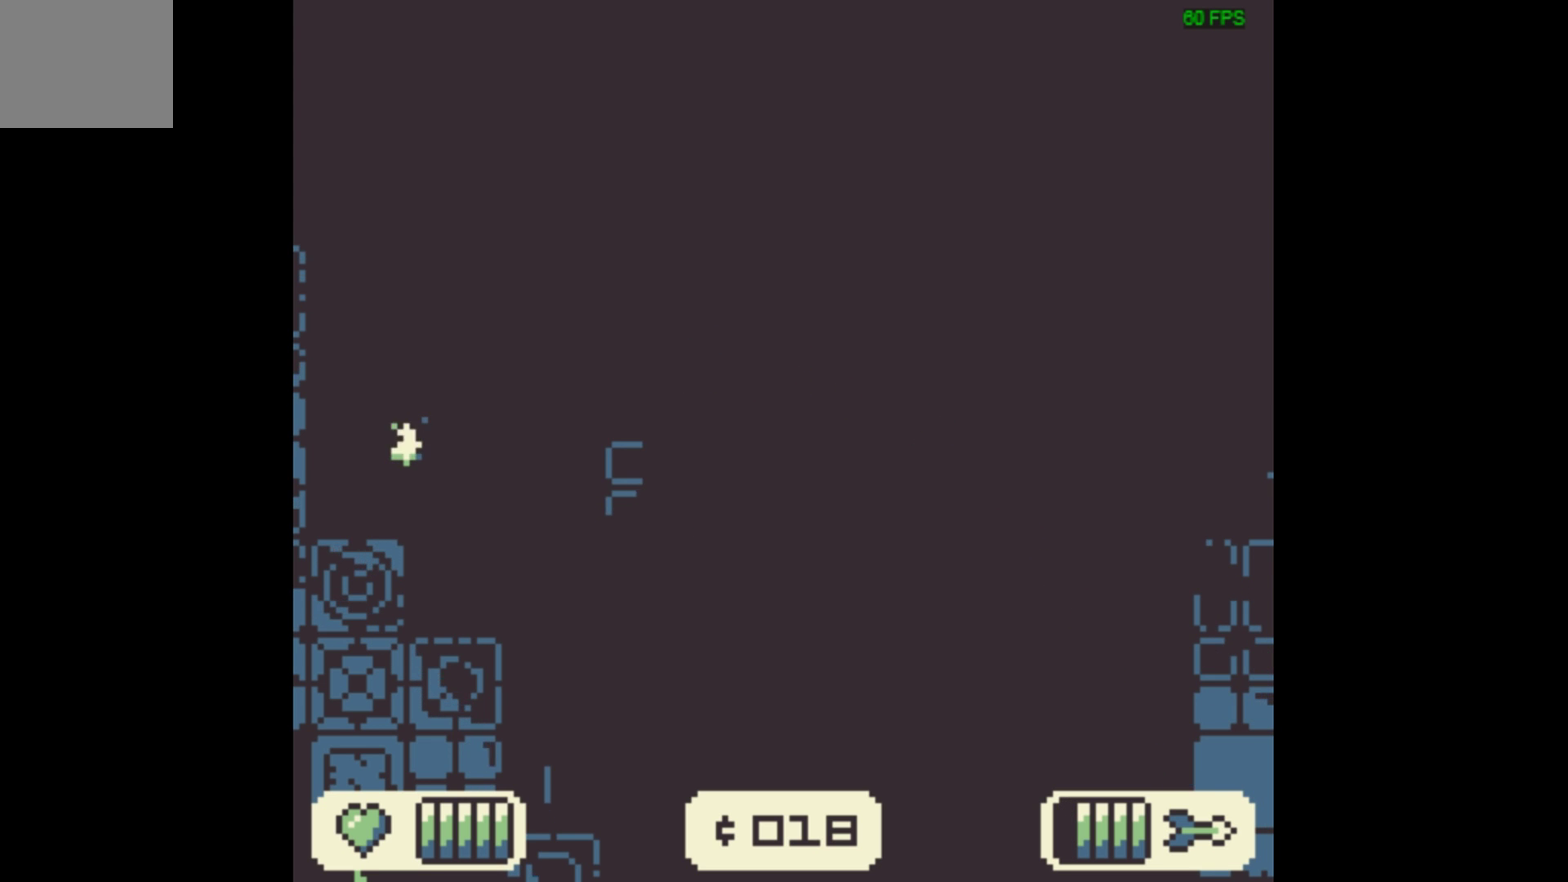
{"dt_ms": 367, "buttons": ["DPAD_LEFT"], "events": [[333, "DPAD_LEFT", "down"]]}
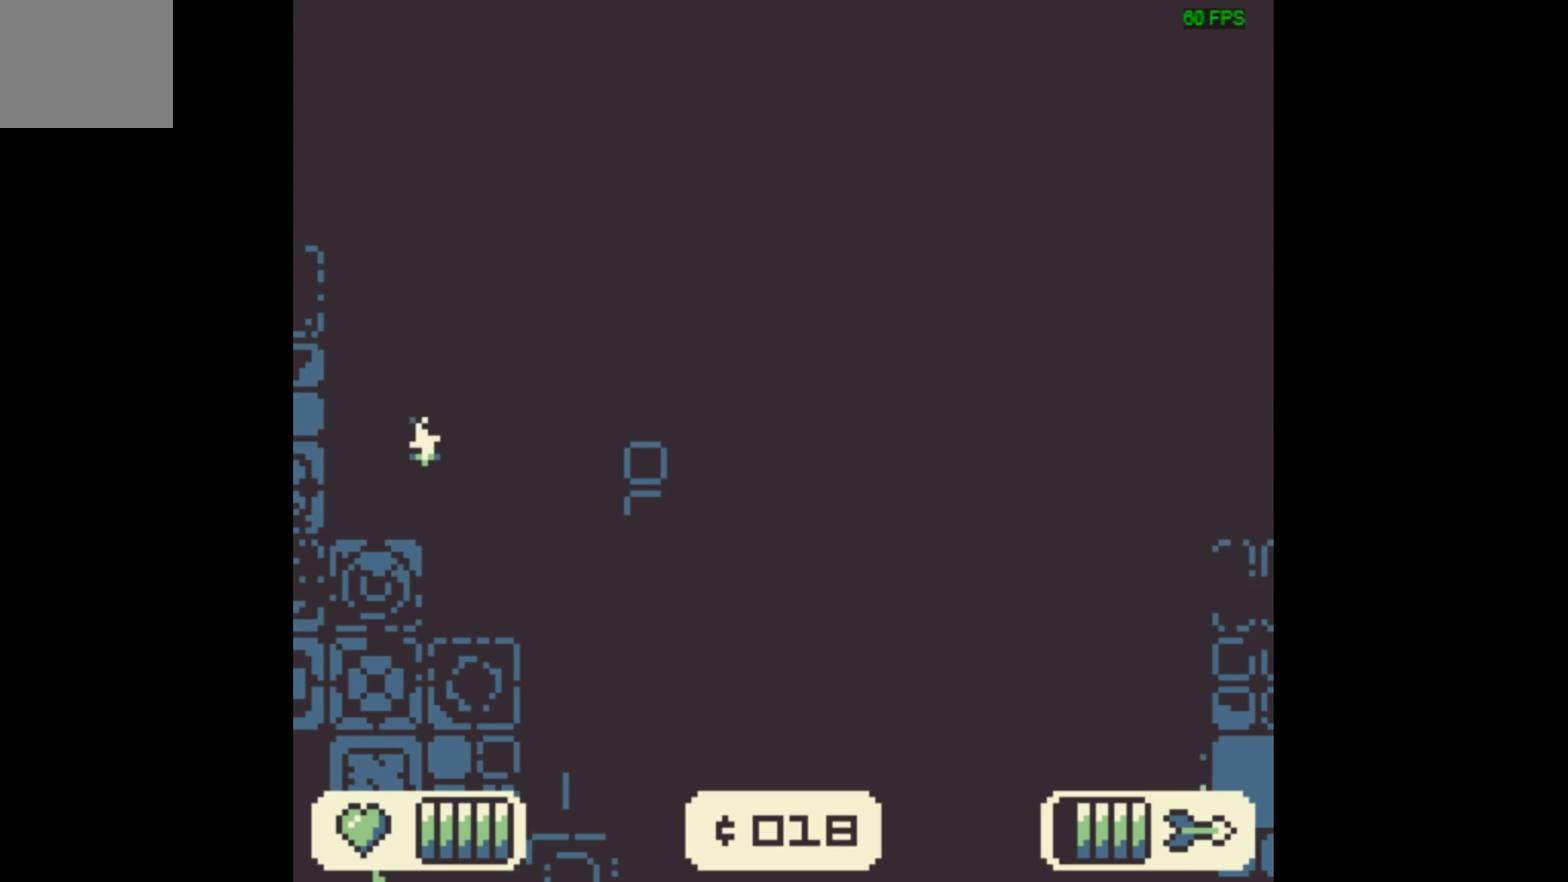
{"dt_ms": 633, "buttons": [], "events": [[166, "DPAD_LEFT", "up"]]}
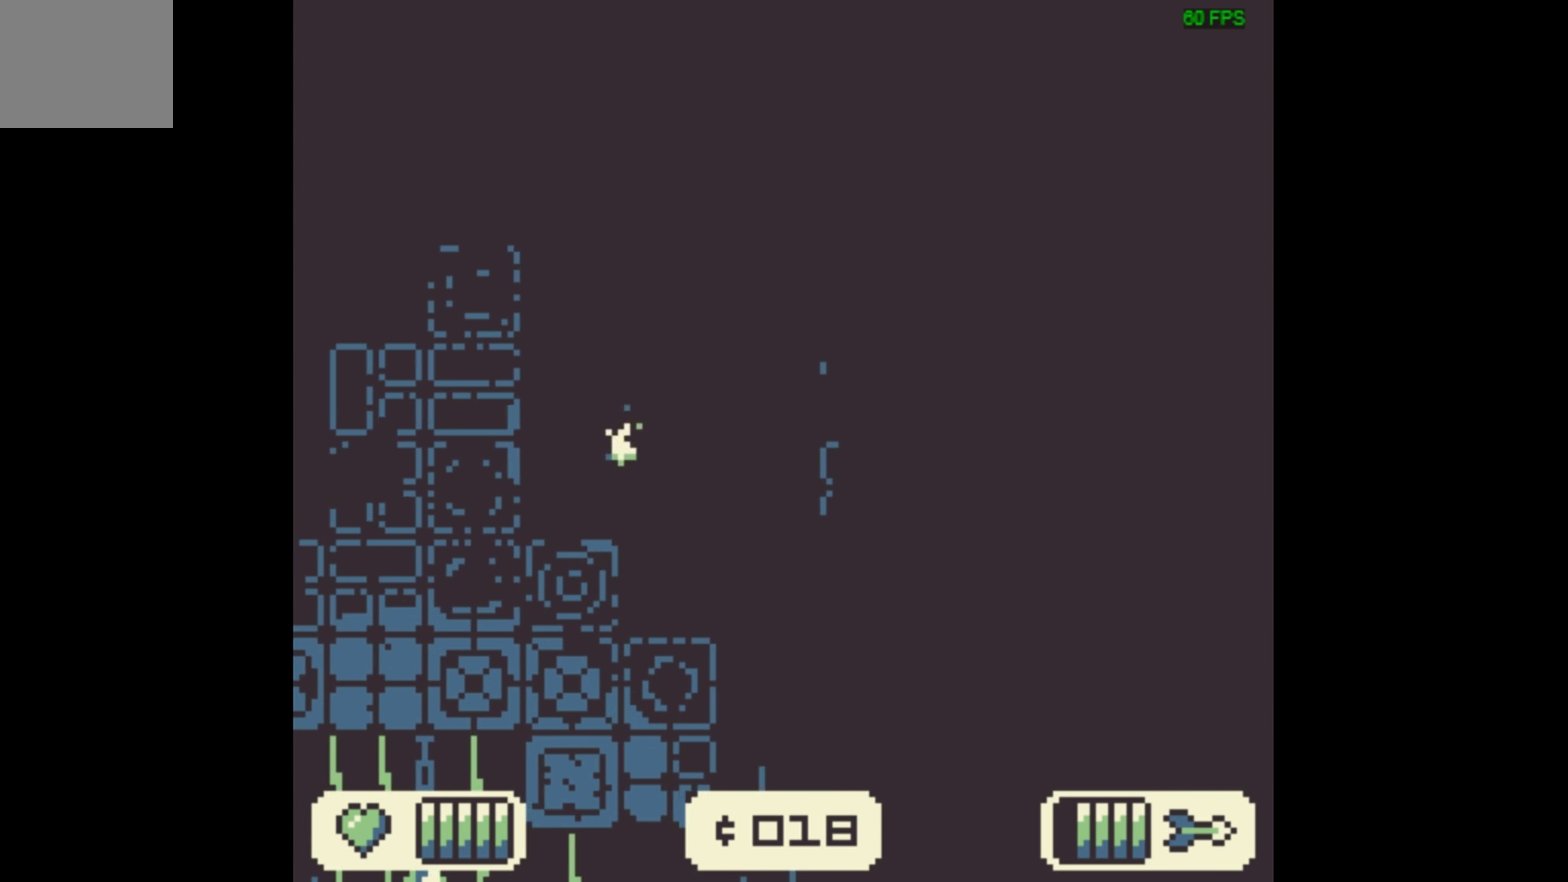
{"dt_ms": 567, "buttons": ["DPAD_LEFT"], "events": [[567, "DPAD_LEFT", "down"]]}
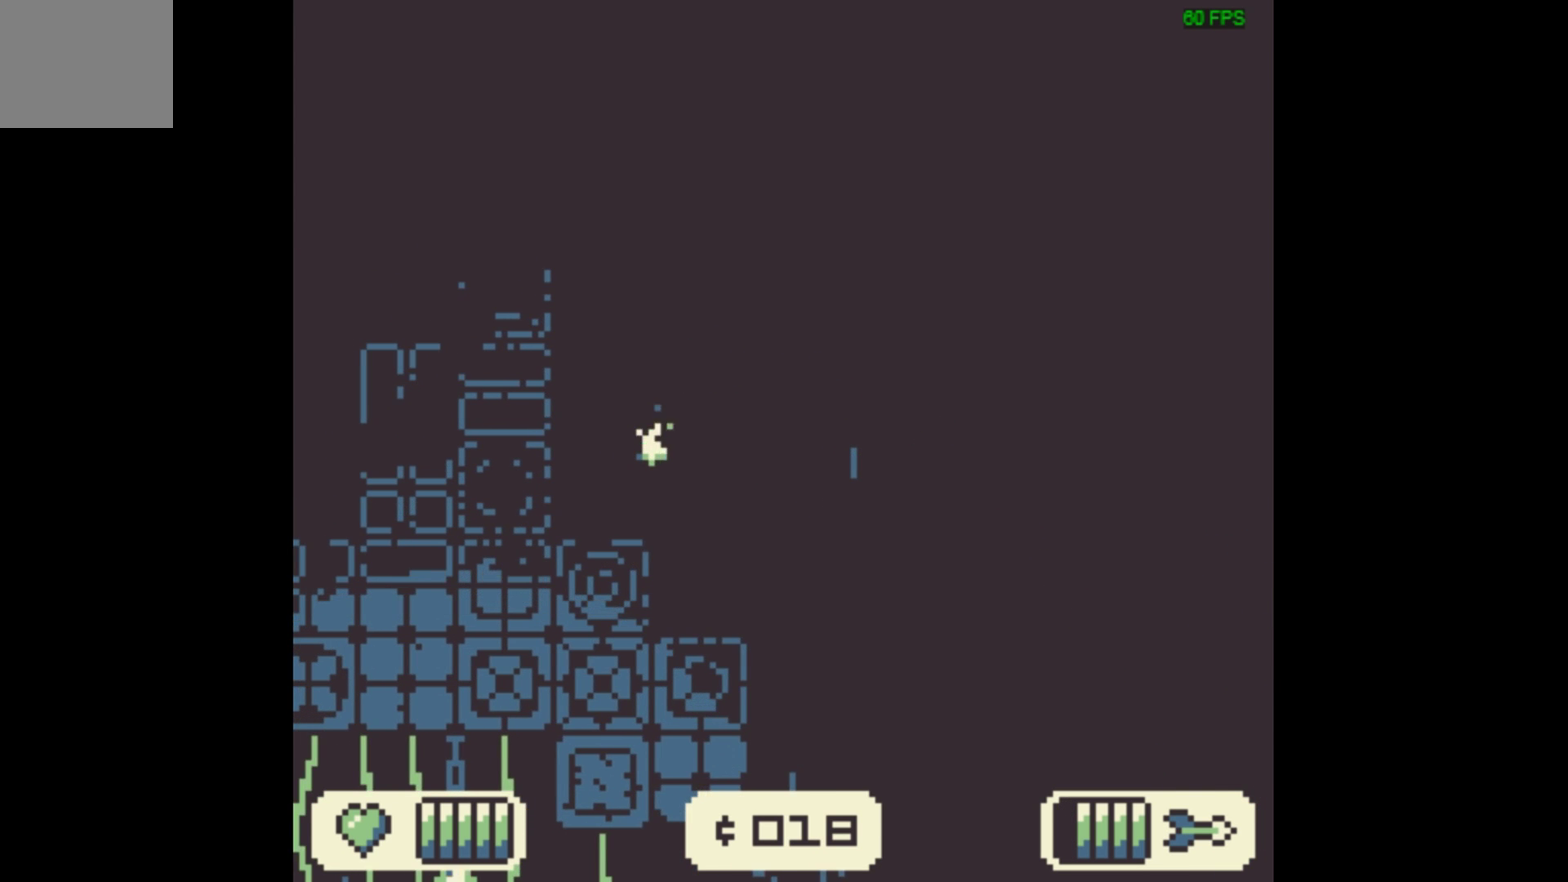
{"dt_ms": 433, "buttons": [], "events": [[300, "DPAD_LEFT", "up"]]}
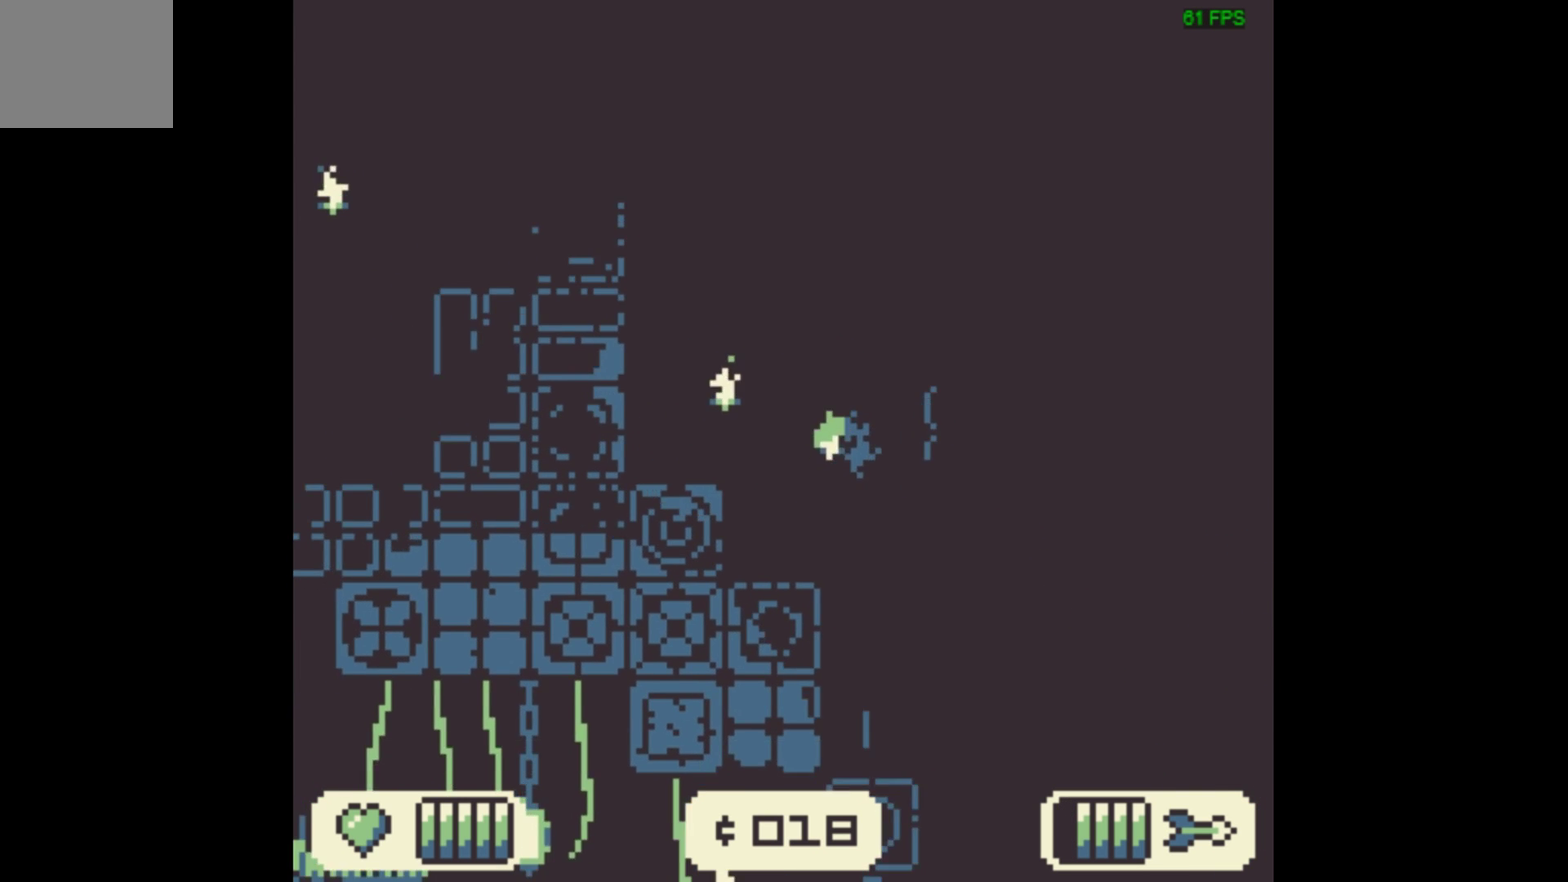
{"dt_ms": 467, "buttons": ["DPAD_RIGHT"], "events": [[467, "DPAD_RIGHT", "down"]]}
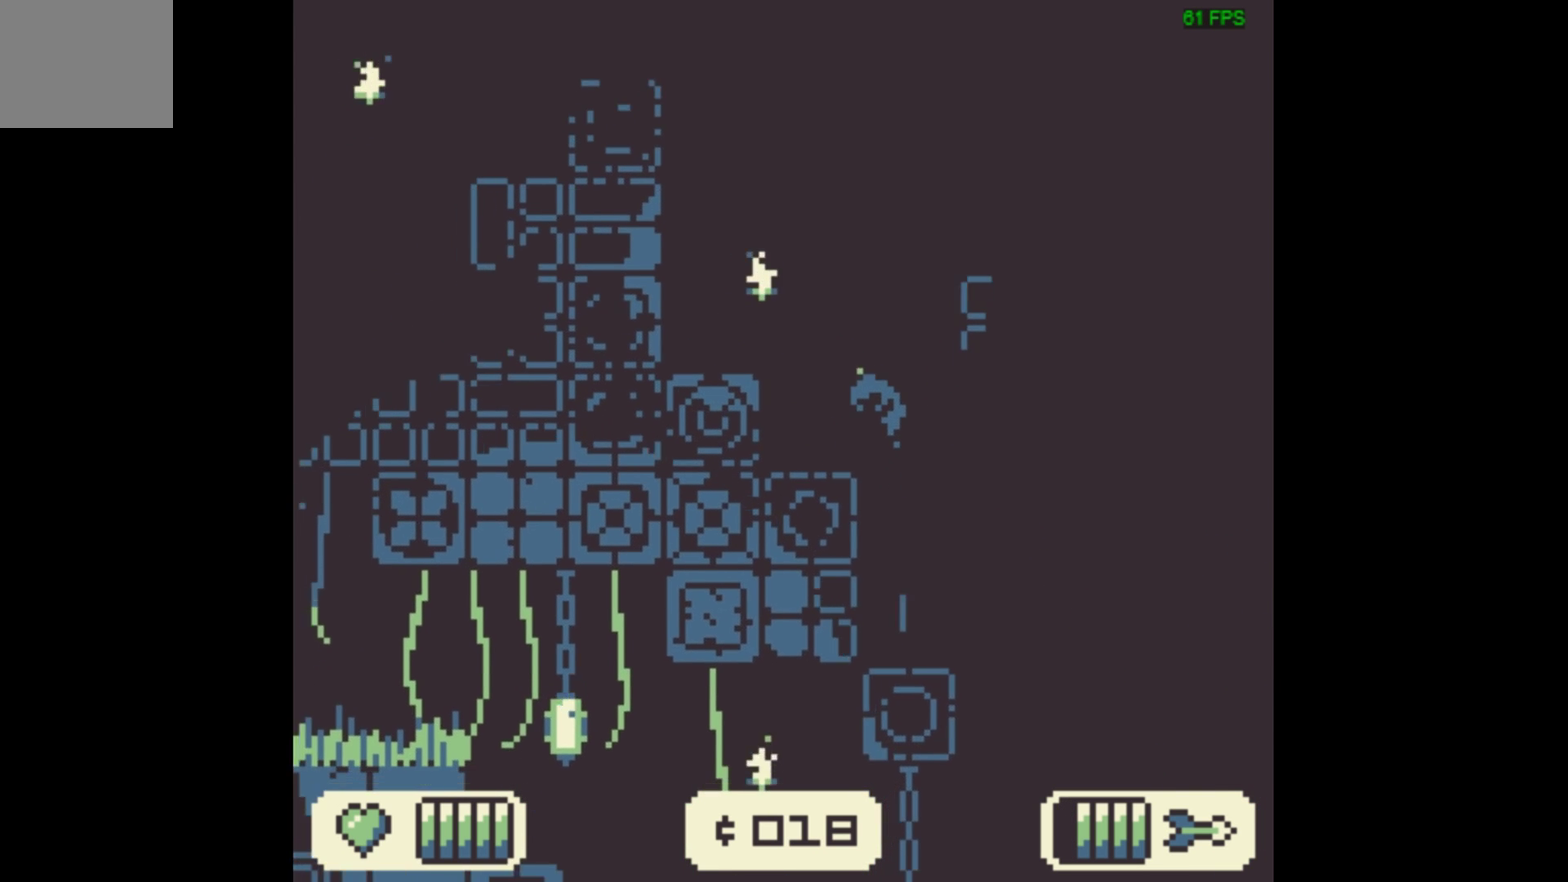
{"dt_ms": 700, "buttons": ["A"], "events": [[100, "DPAD_RIGHT", "up"], [700, "A", "down"]]}
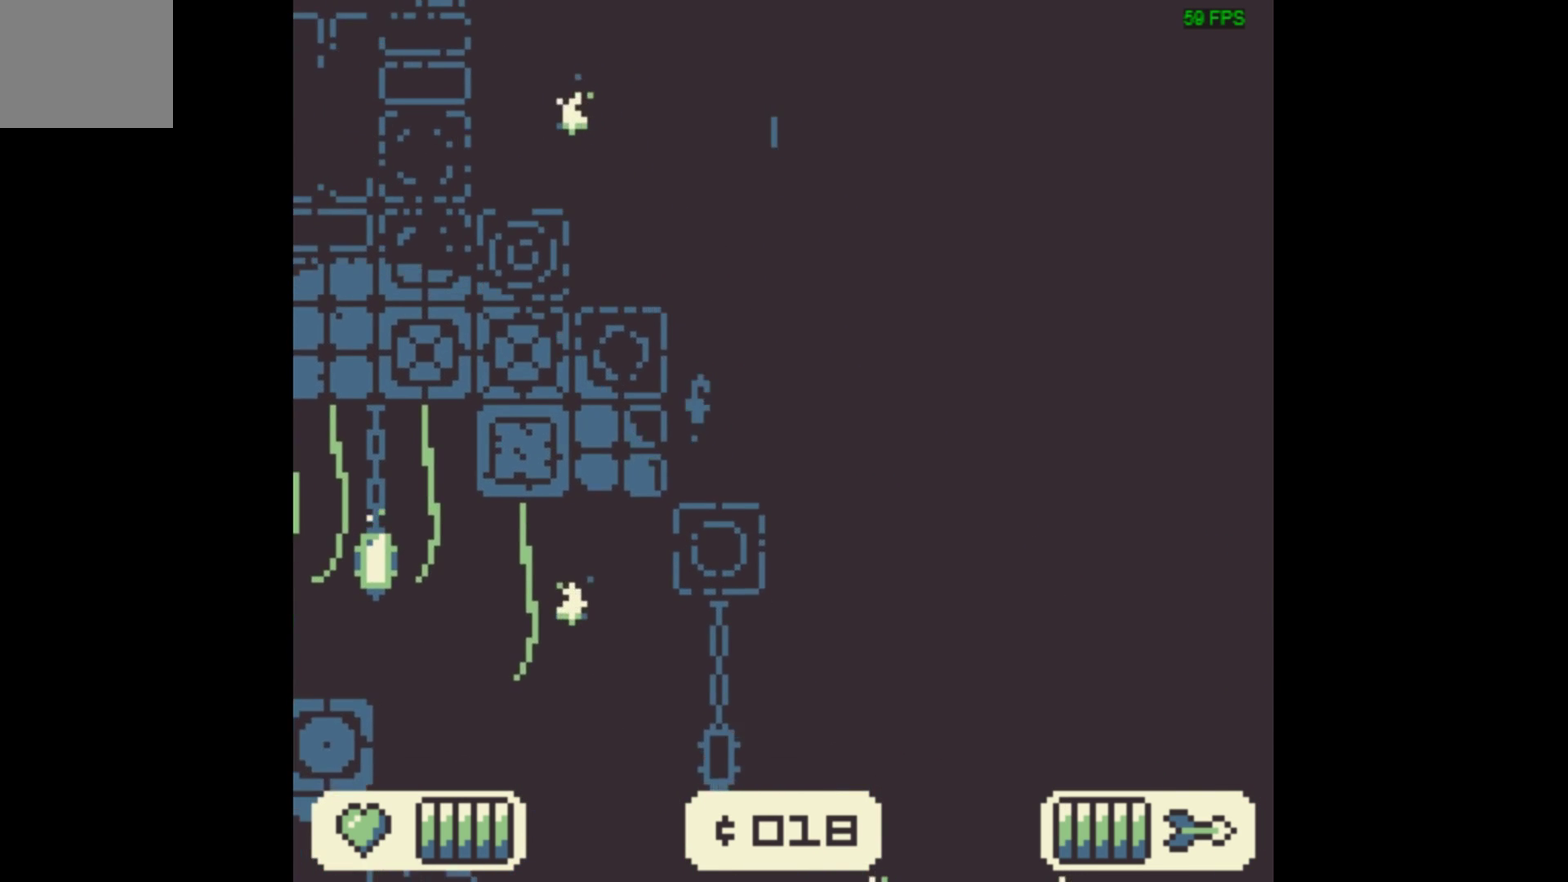
{"dt_ms": 500, "buttons": ["DPAD_LEFT"], "events": [[166, "DPAD_LEFT", "down"], [434, "A", "up"]]}
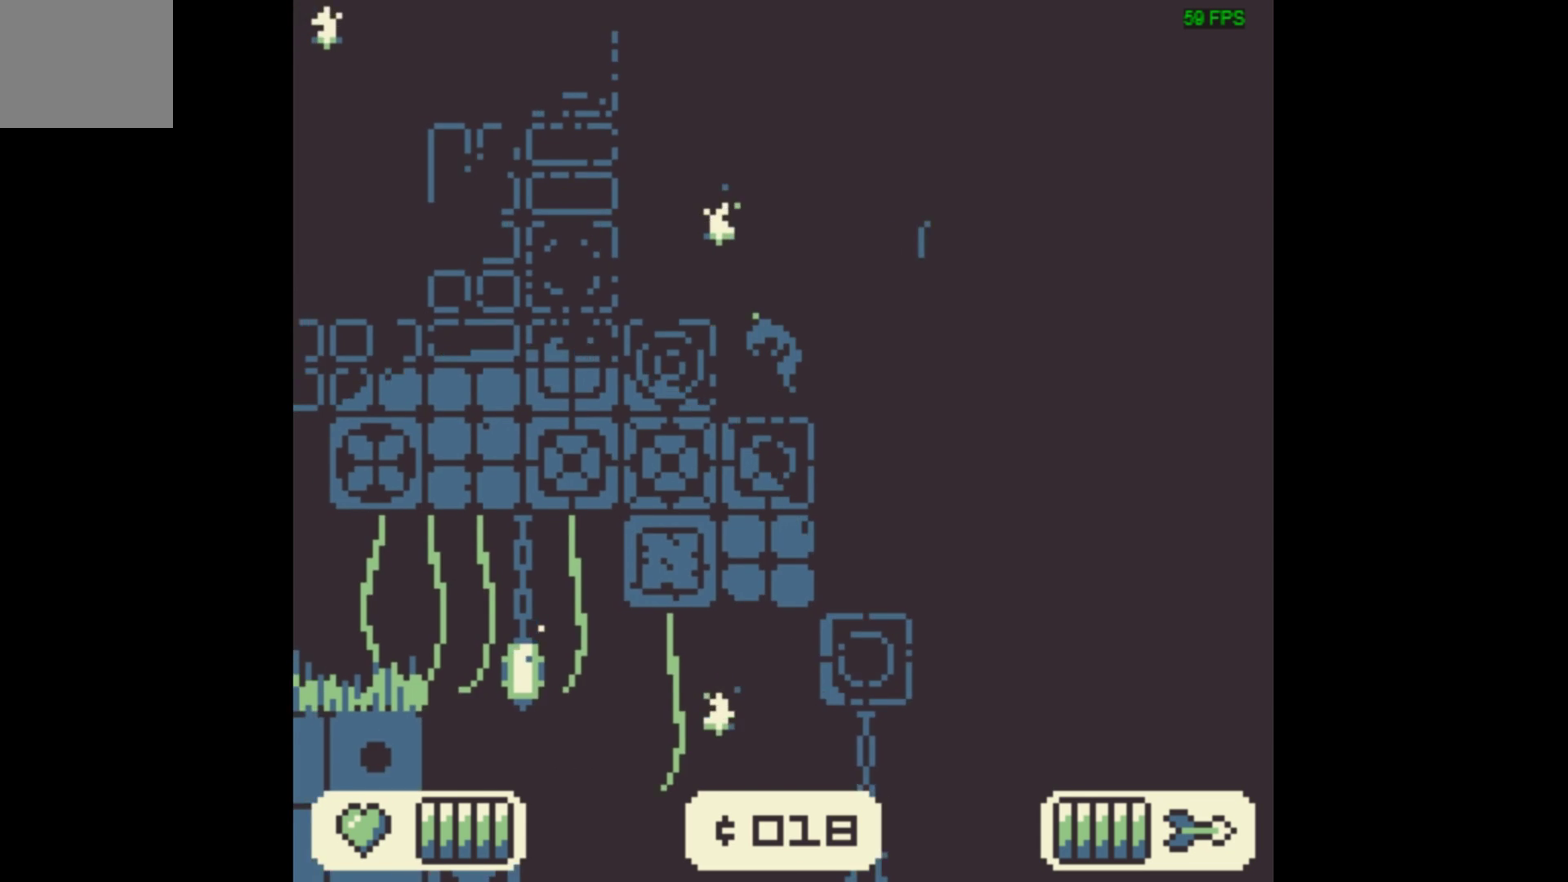
{"dt_ms": 300, "buttons": ["DPAD_LEFT"], "events": [[67, "A", "down"], [267, "A", "up"]]}
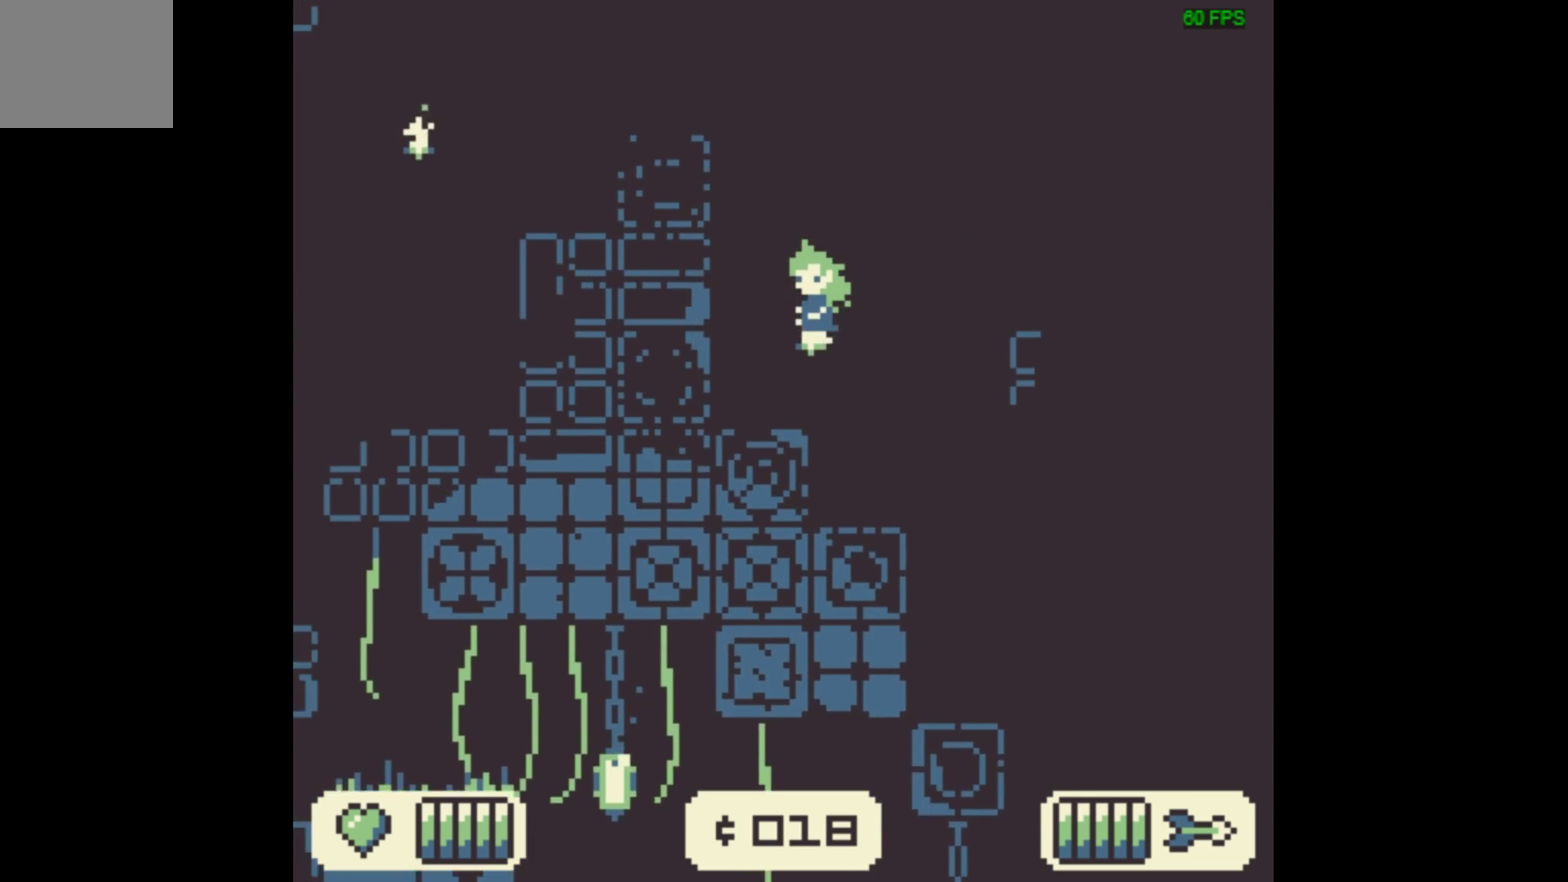
{"dt_ms": 500, "buttons": ["DPAD_LEFT"], "events": []}
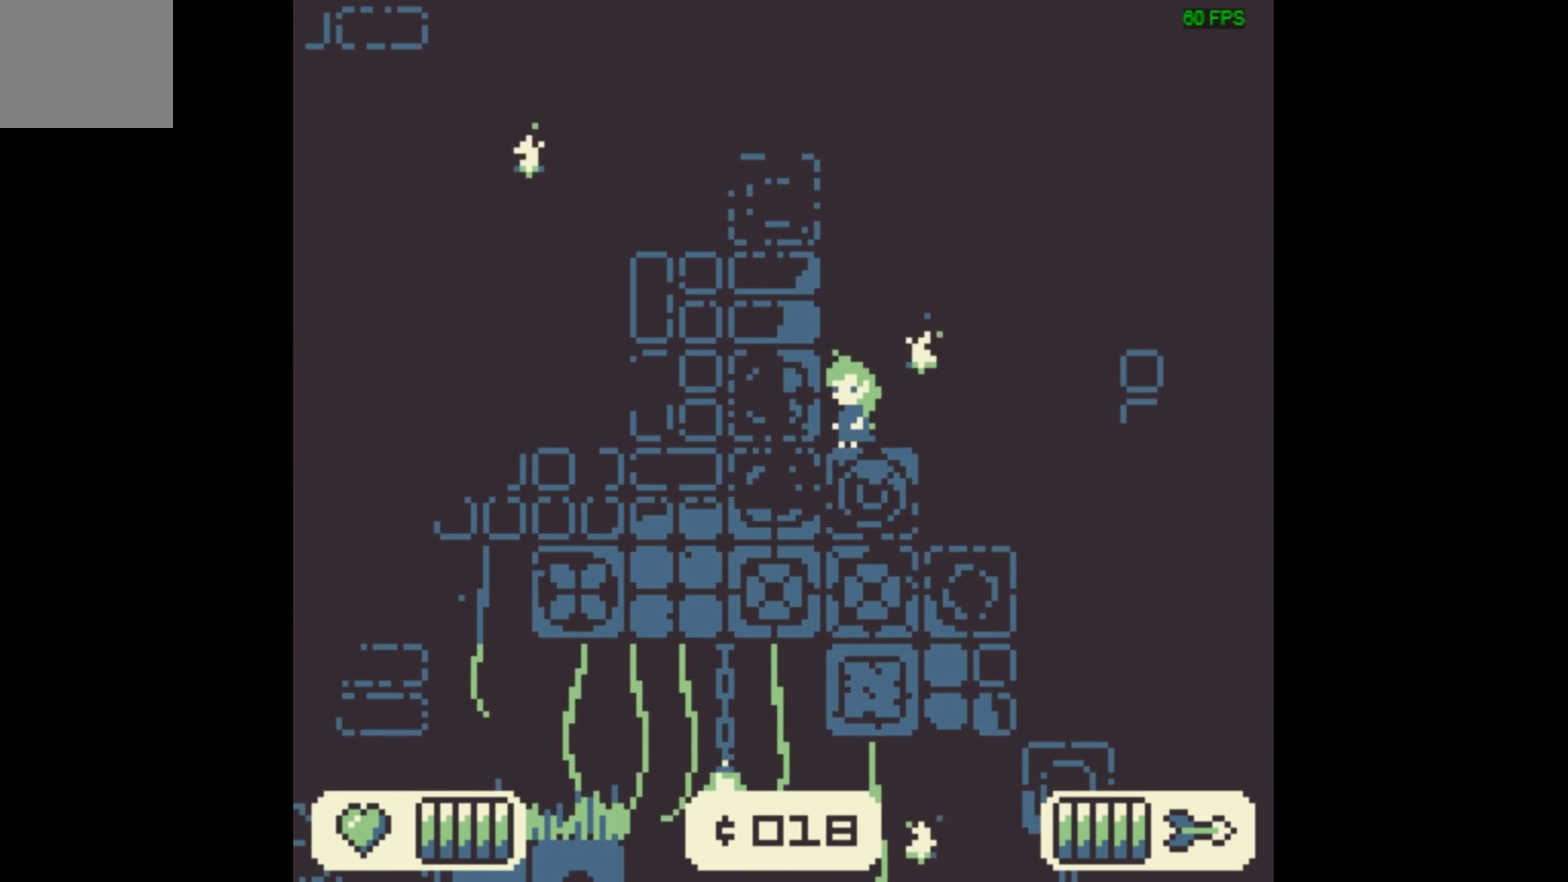
{"dt_ms": 600, "buttons": ["A"], "events": [[100, "DPAD_LEFT", "up"], [534, "A", "down"]]}
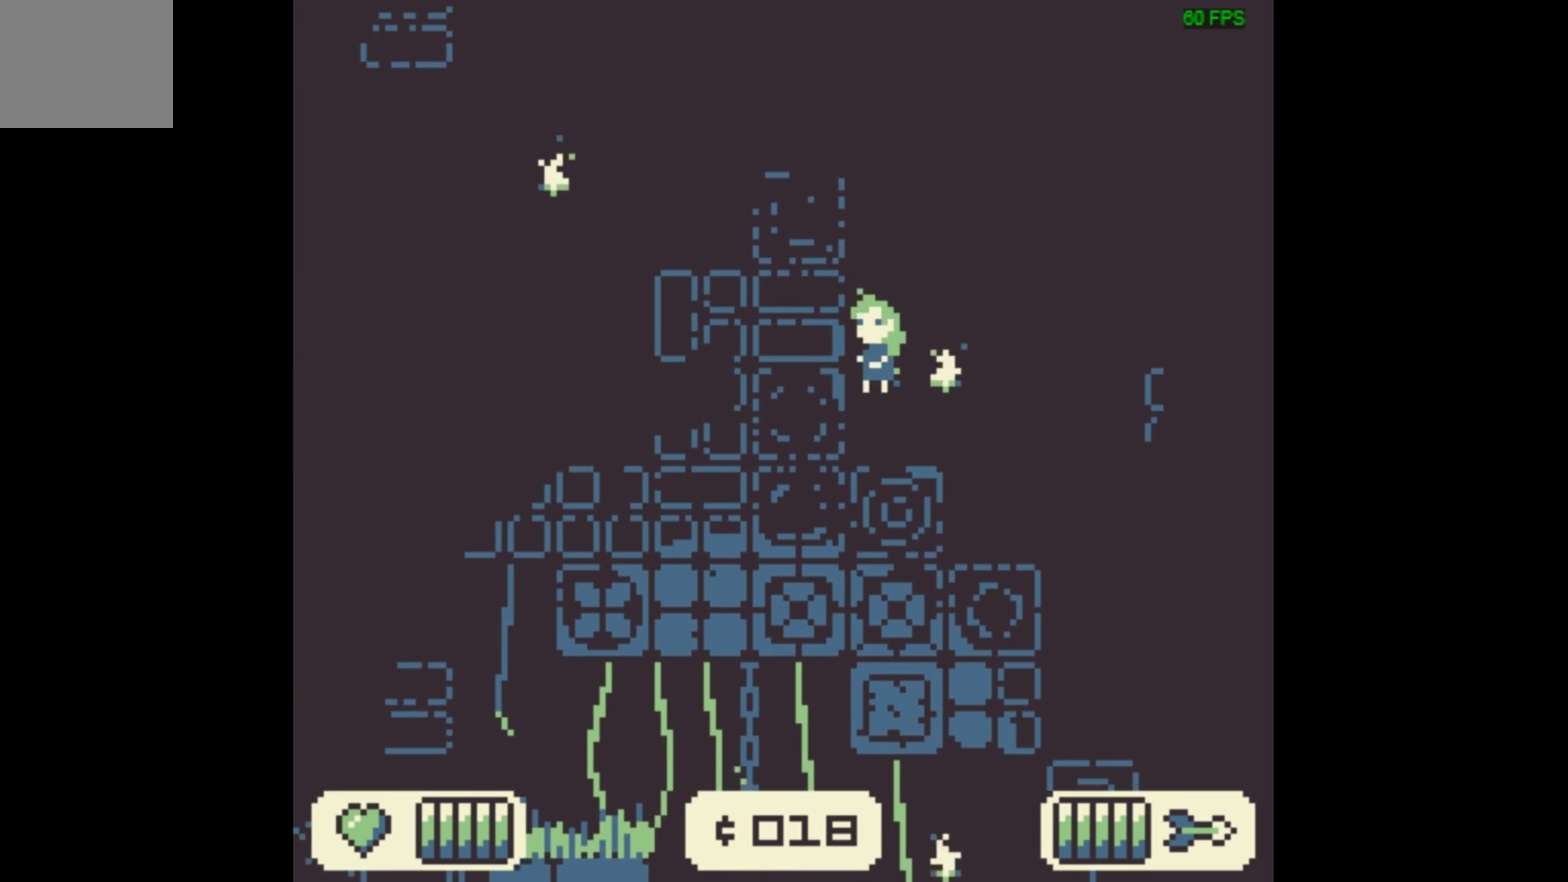
{"dt_ms": 500, "buttons": ["DPAD_RIGHT"], "events": [[400, "DPAD_RIGHT", "down"], [434, "A", "up"]]}
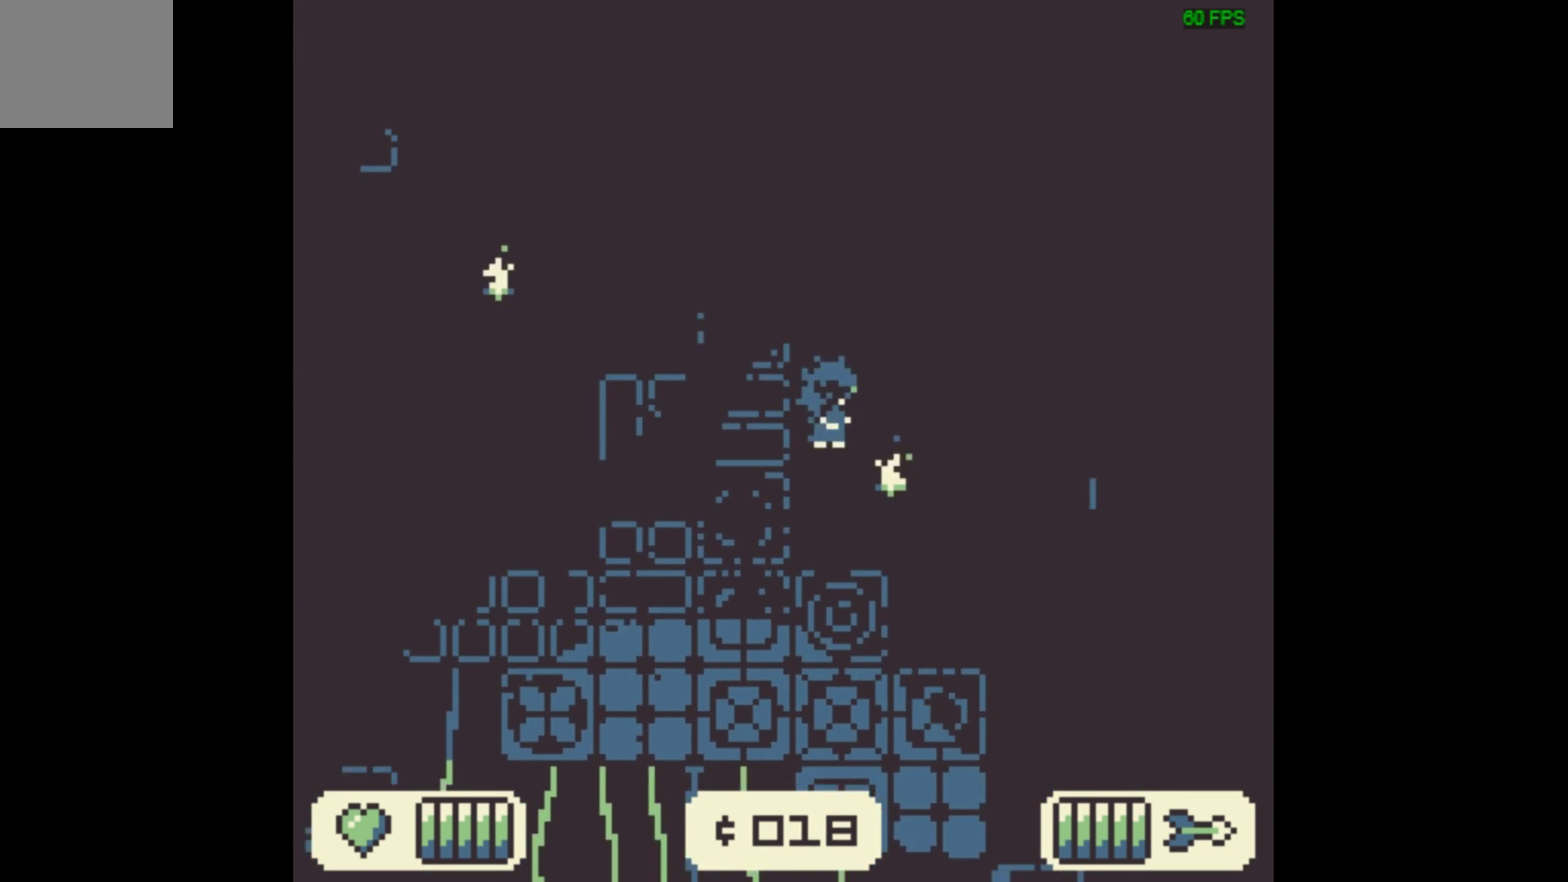
{"dt_ms": 400, "buttons": ["DPAD_RIGHT"], "events": []}
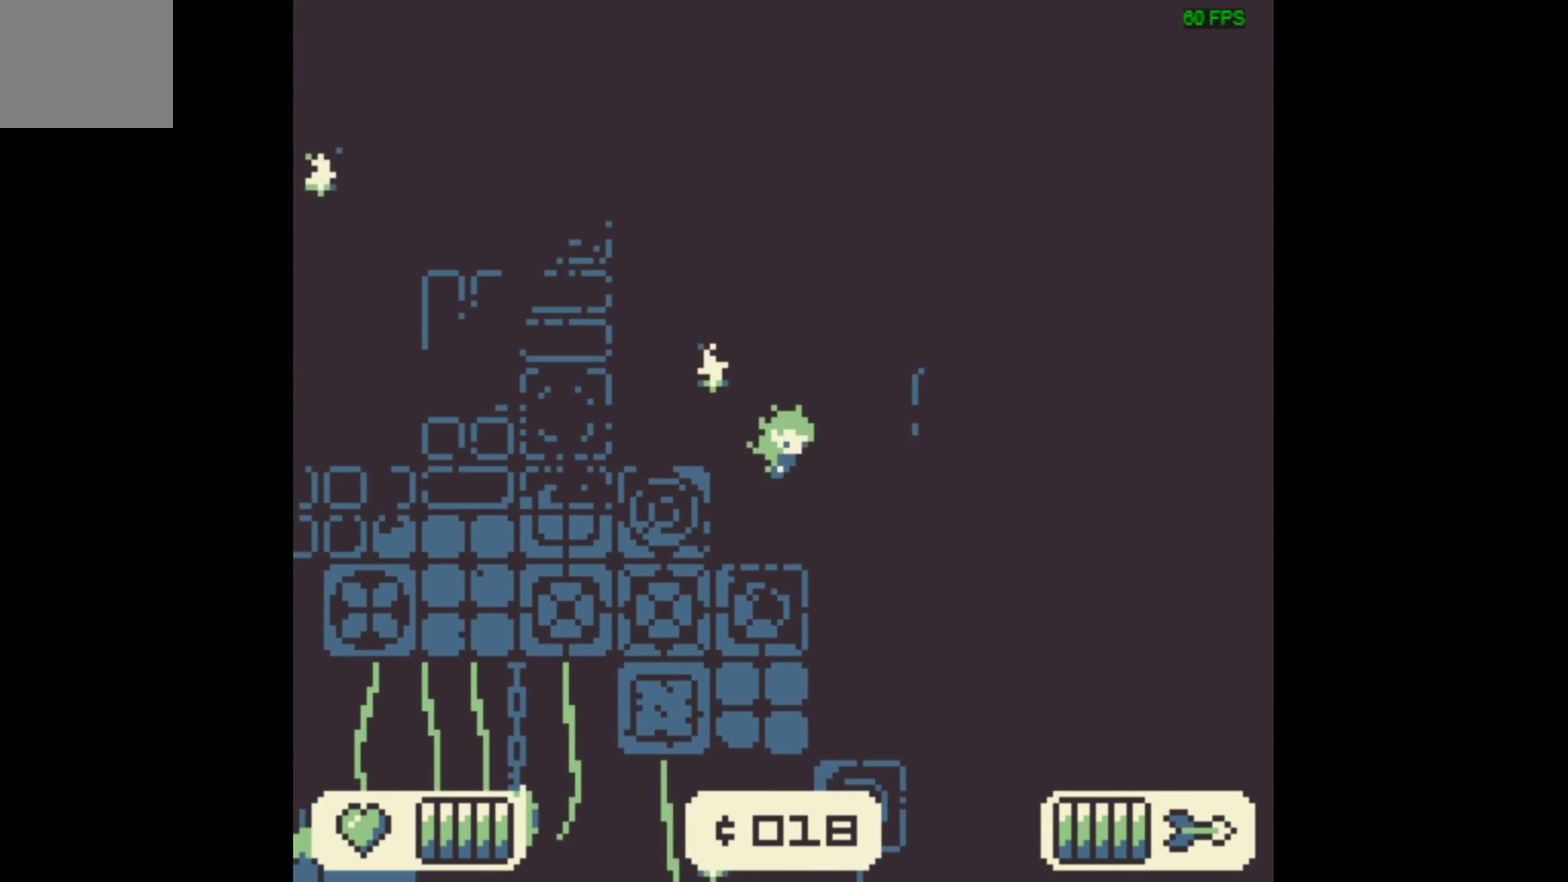
{"dt_ms": 600, "buttons": ["DPAD_LEFT"], "events": [[434, "DPAD_RIGHT", "up"], [567, "DPAD_LEFT", "down"]]}
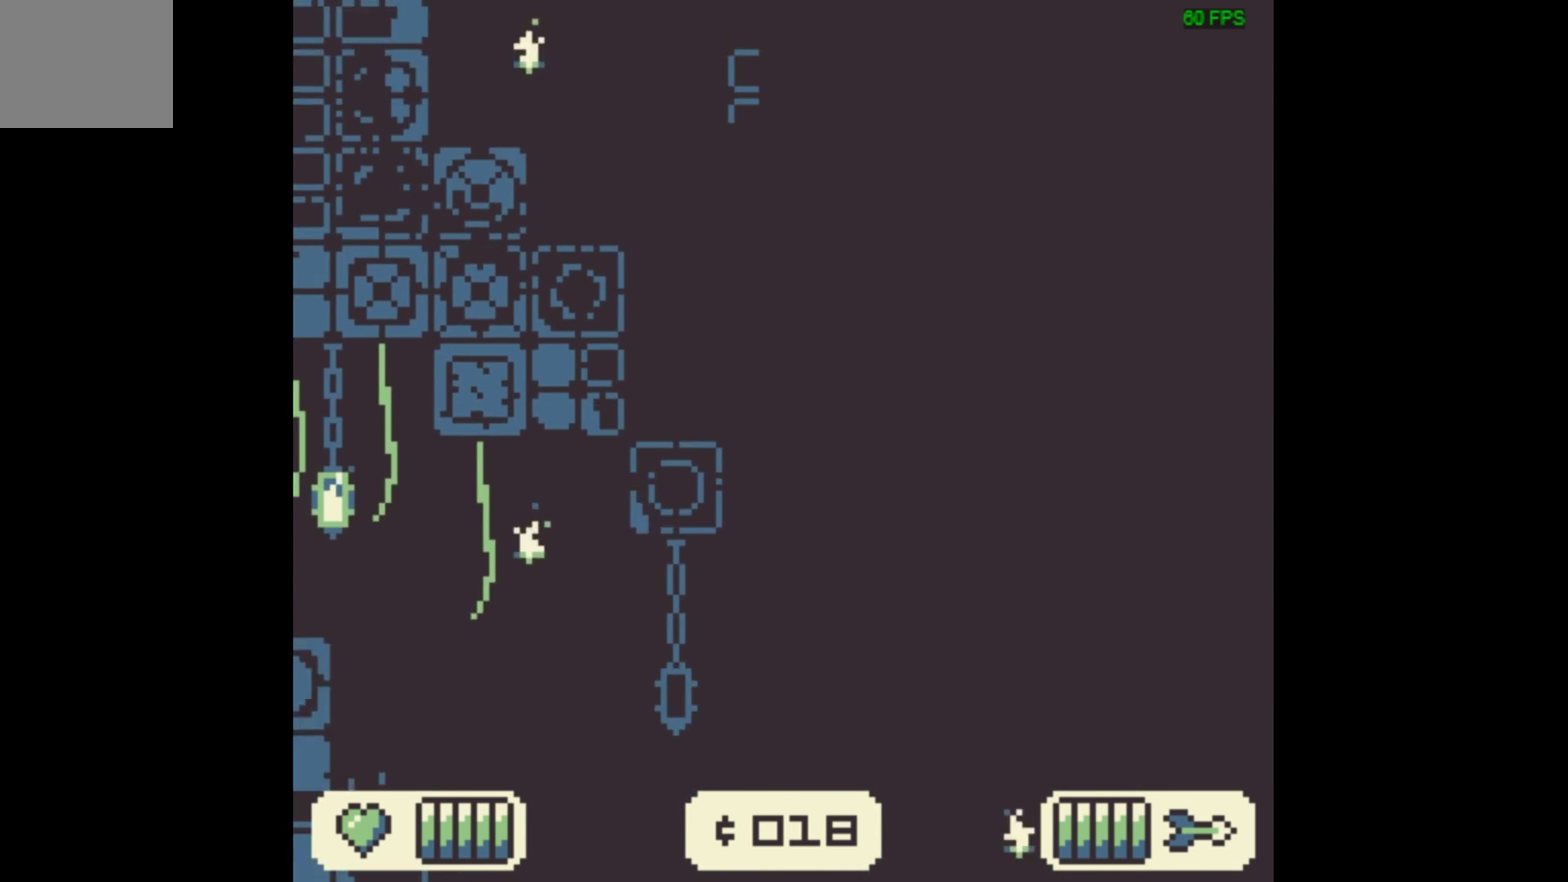
{"dt_ms": 500, "buttons": [], "events": [[434, "DPAD_LEFT", "up"]]}
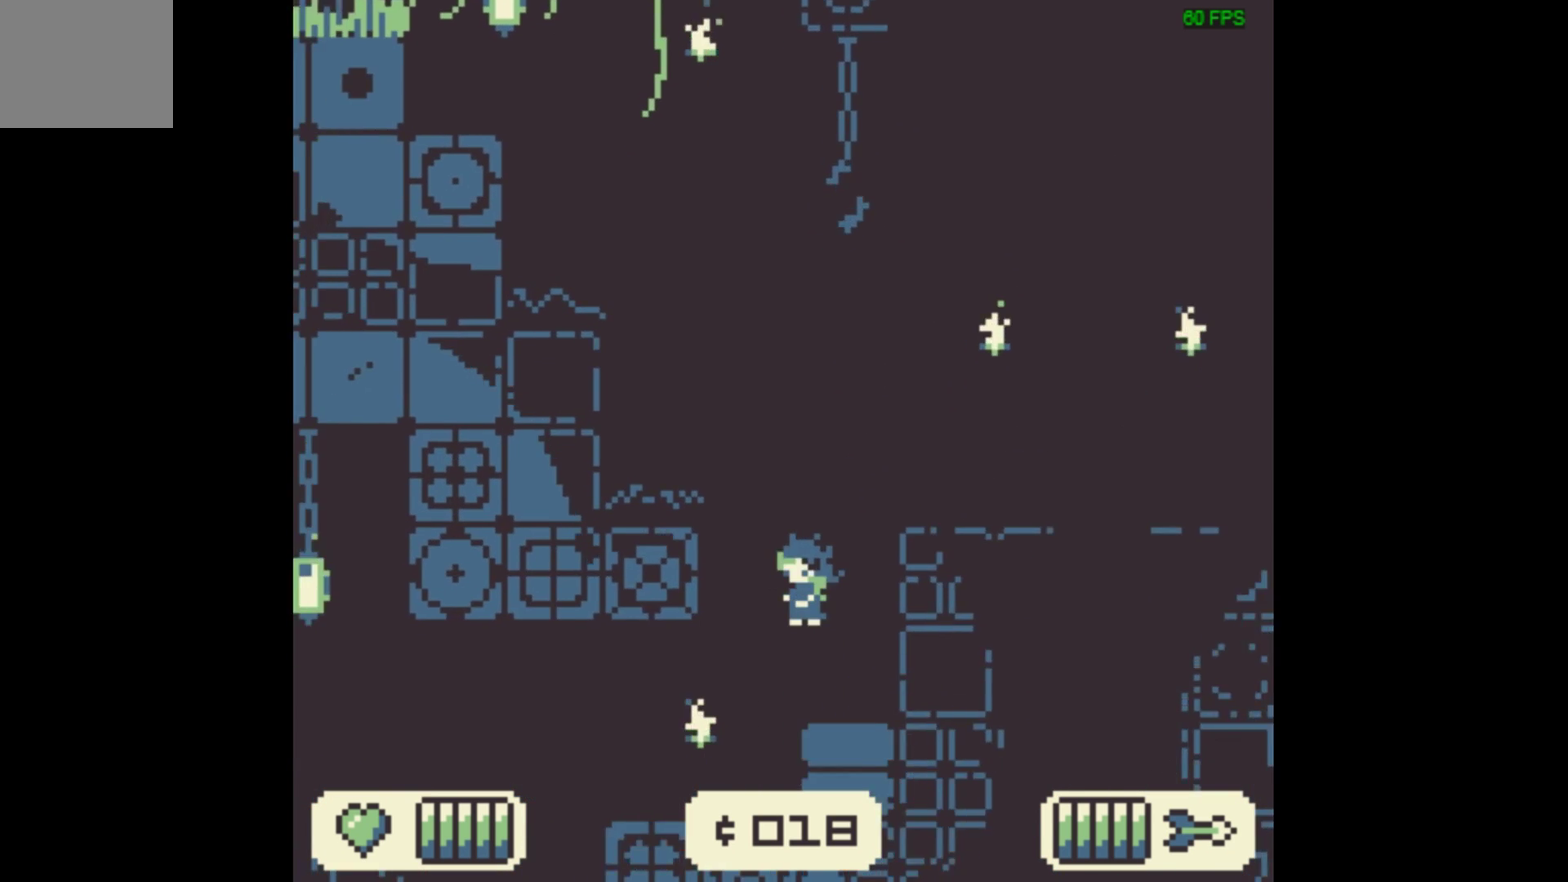
{"dt_ms": 400, "buttons": [], "events": []}
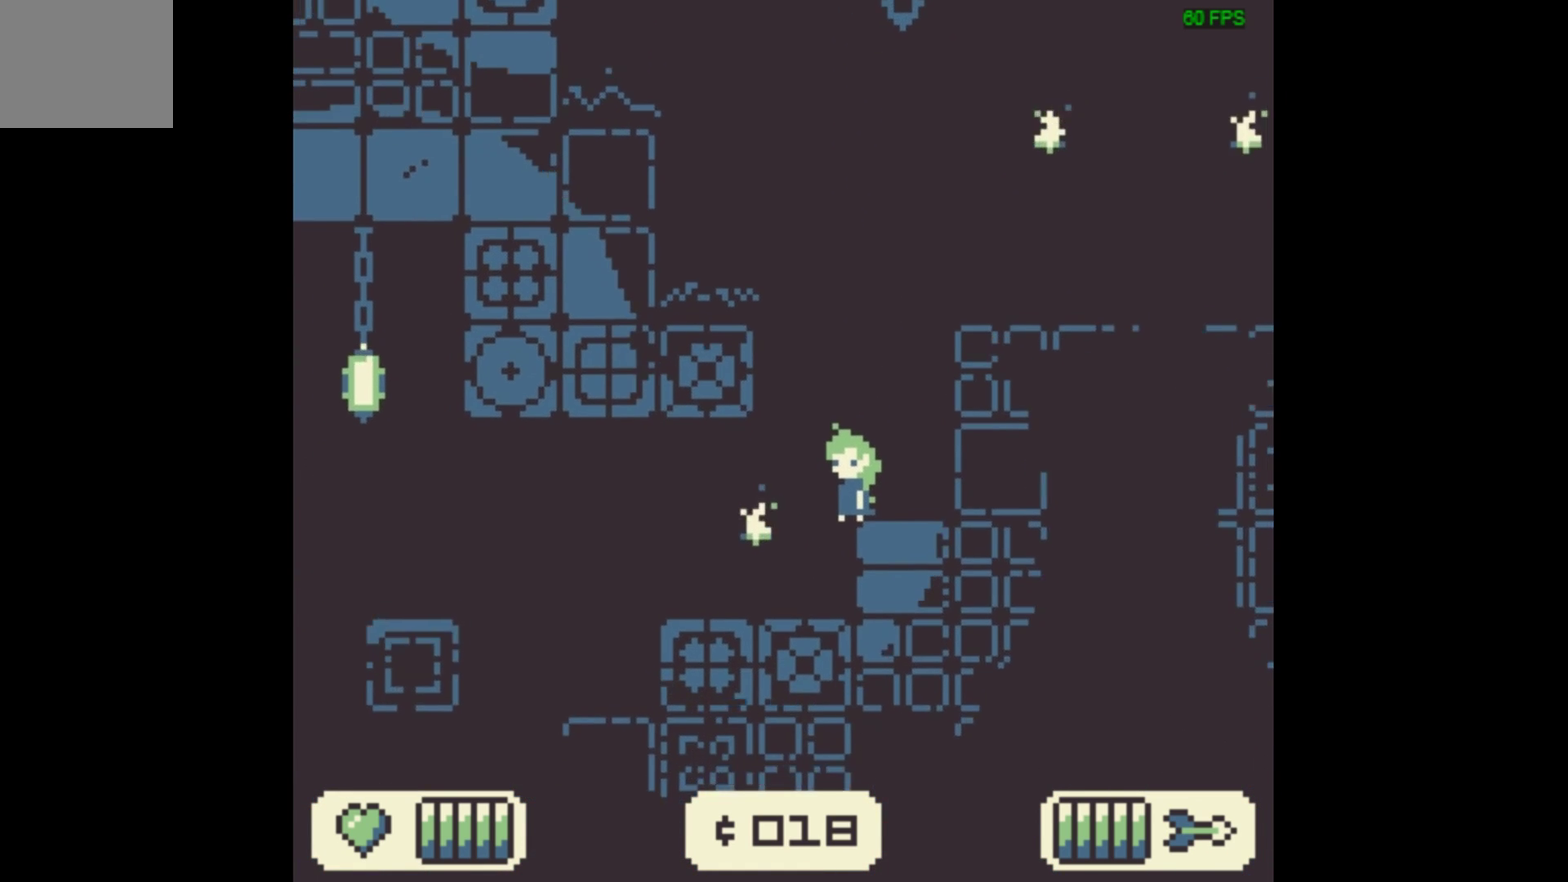
{"dt_ms": 300, "buttons": [], "events": [[67, "DPAD_RIGHT", "down"], [267, "DPAD_RIGHT", "up"]]}
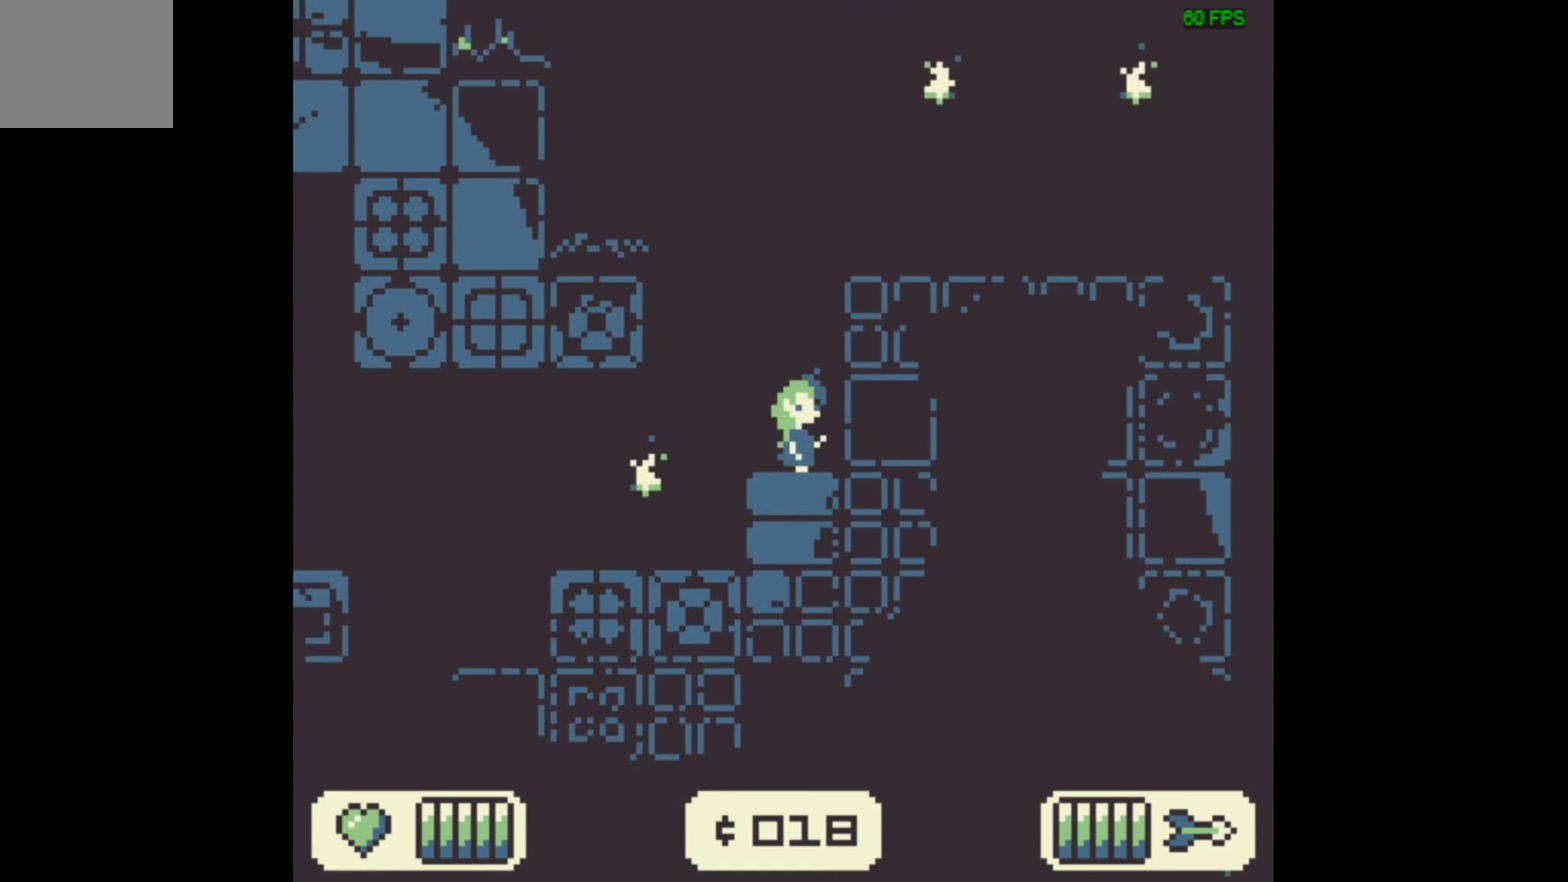
{"dt_ms": 300, "buttons": ["A", "DPAD_RIGHT"], "events": [[67, "A", "down"], [234, "DPAD_RIGHT", "down"]]}
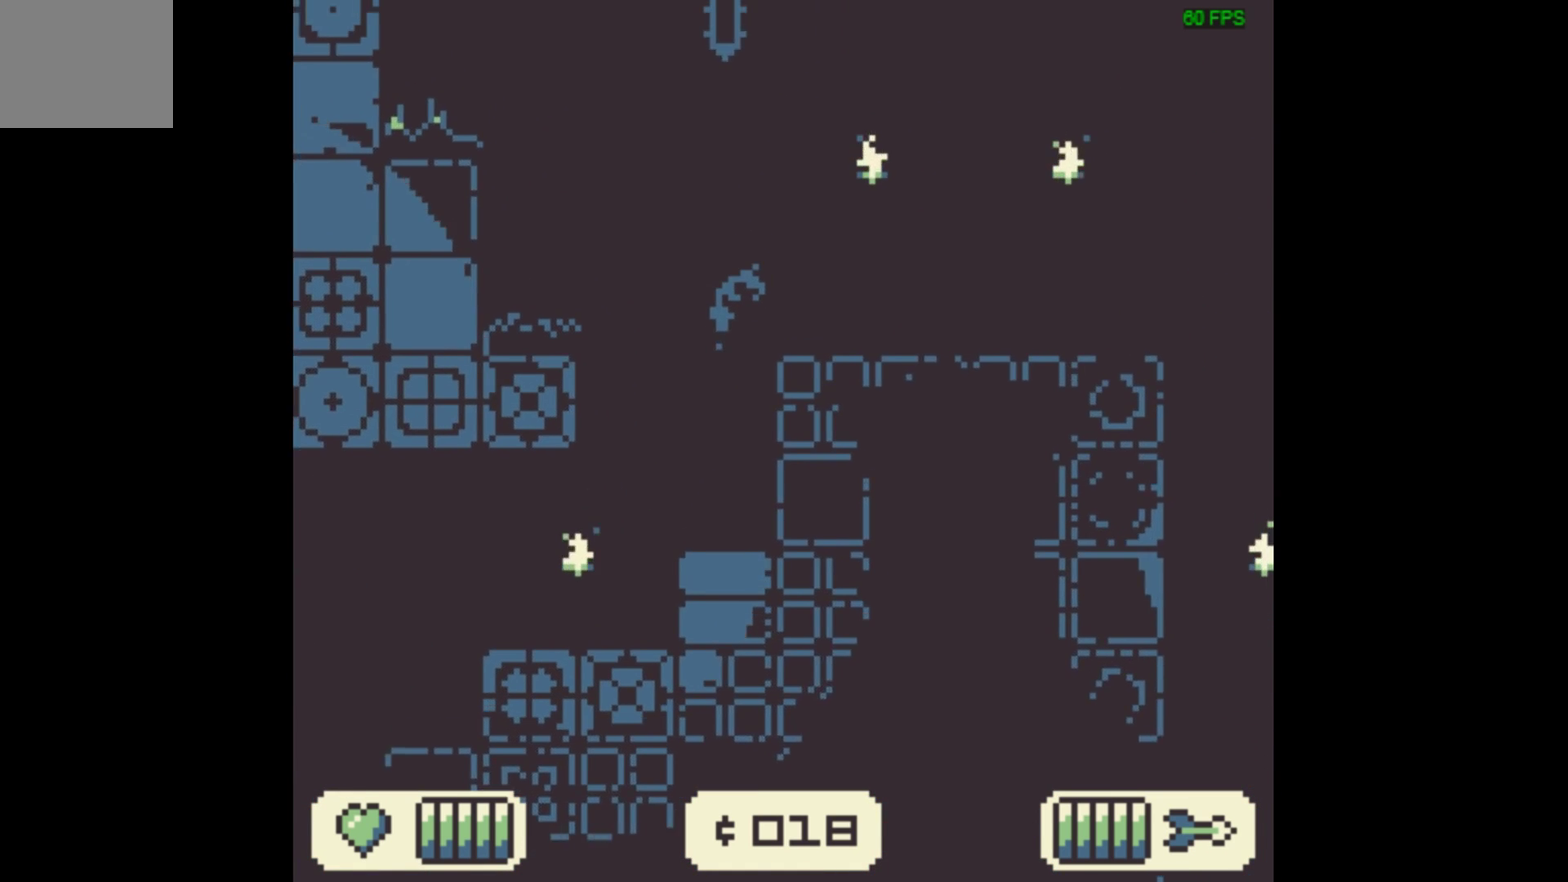
{"dt_ms": 400, "buttons": ["DPAD_LEFT"], "events": [[234, "DPAD_RIGHT", "up"], [267, "A", "up"], [400, "DPAD_LEFT", "down"]]}